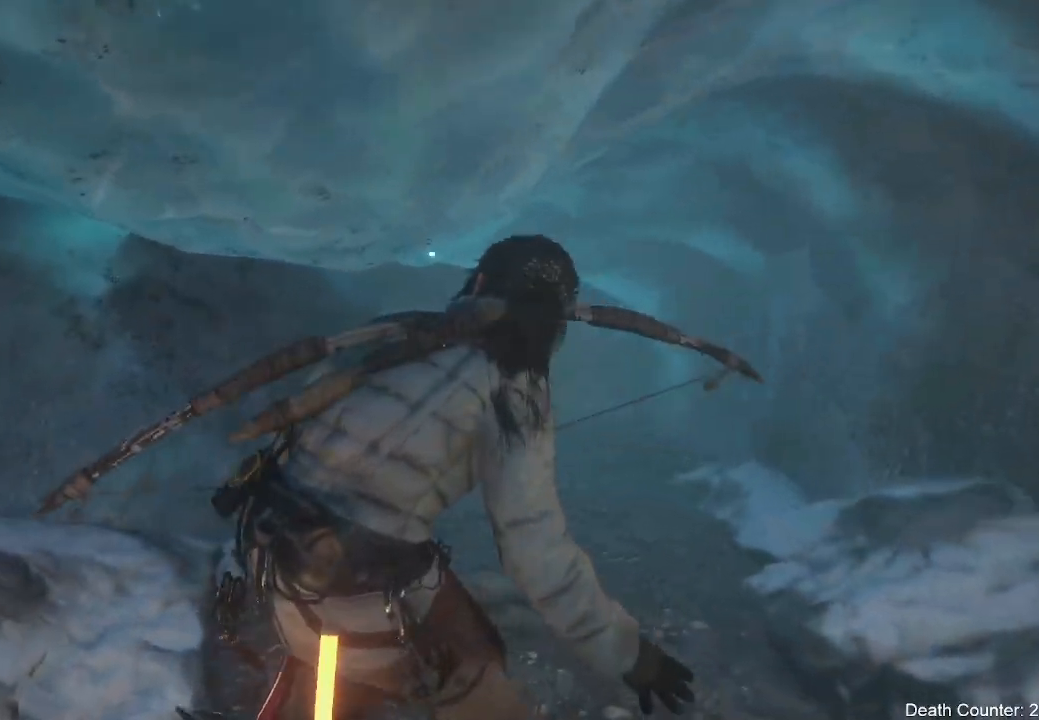
Gameplay with a controller (Xbox layout); each line is a JSON object with the inputs held at the frame after it. "events" lists button and stick changes between this image and that frame as [ms after this image, input, new state], when the widget could be followed in between. Not read: B.
{"buttons": [], "left_stick": "up-right", "right_stick": "center", "events": [[333, "left_stick", "up-right"]]}
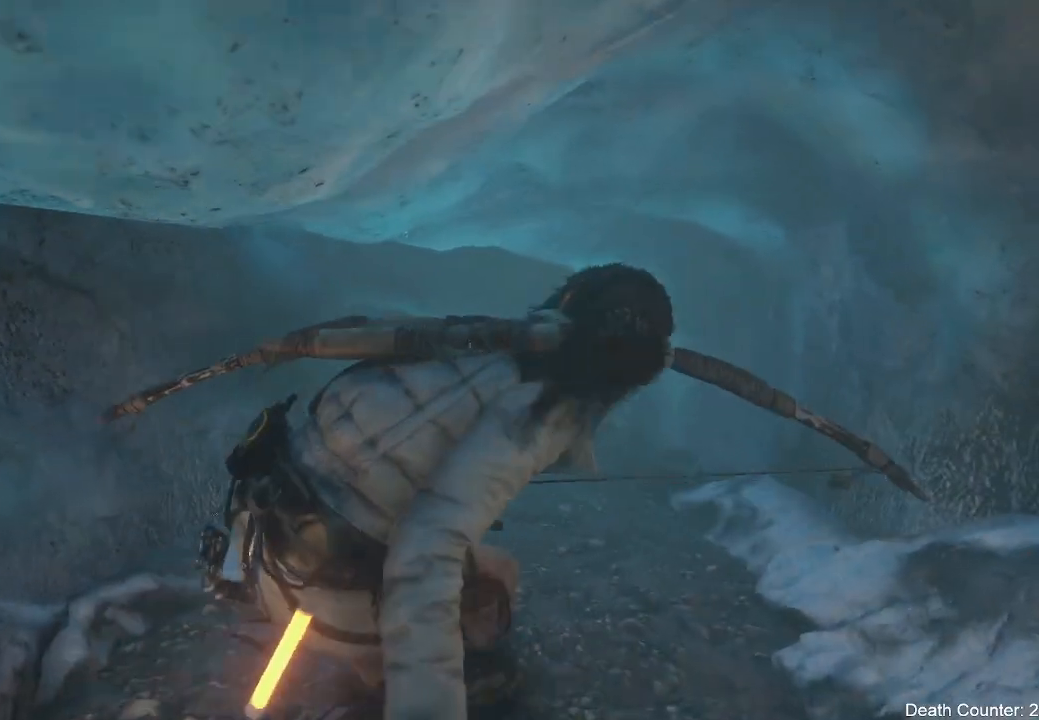
{"buttons": [], "left_stick": "up", "right_stick": "center", "events": [[67, "left_stick", "up"]]}
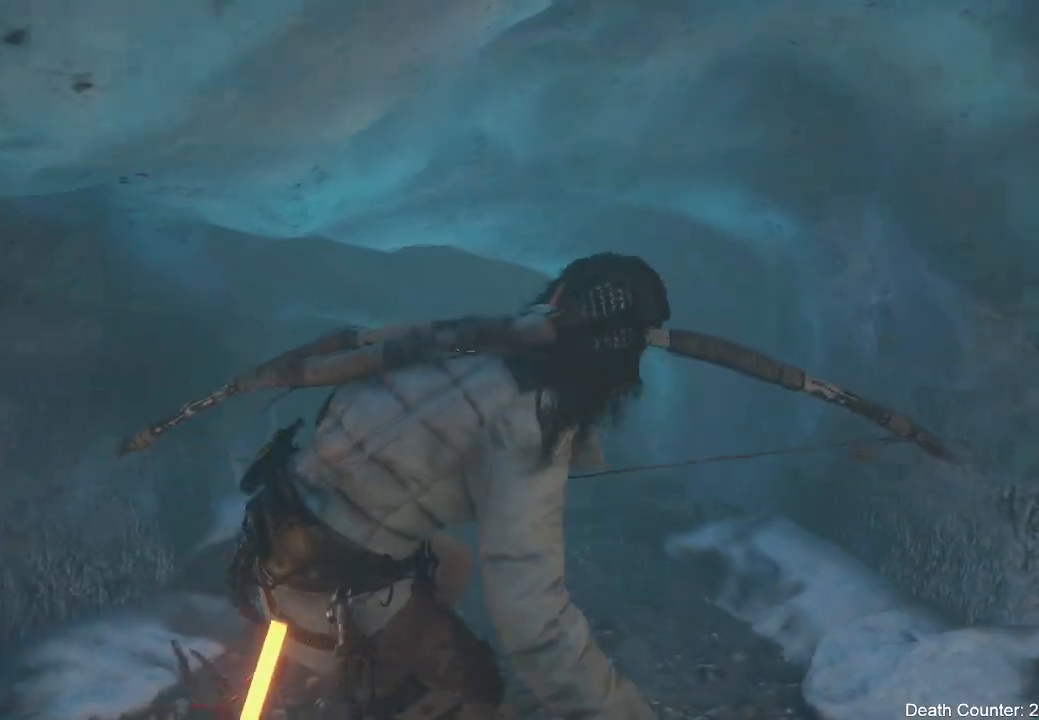
{"buttons": [], "left_stick": "up", "right_stick": "center", "events": []}
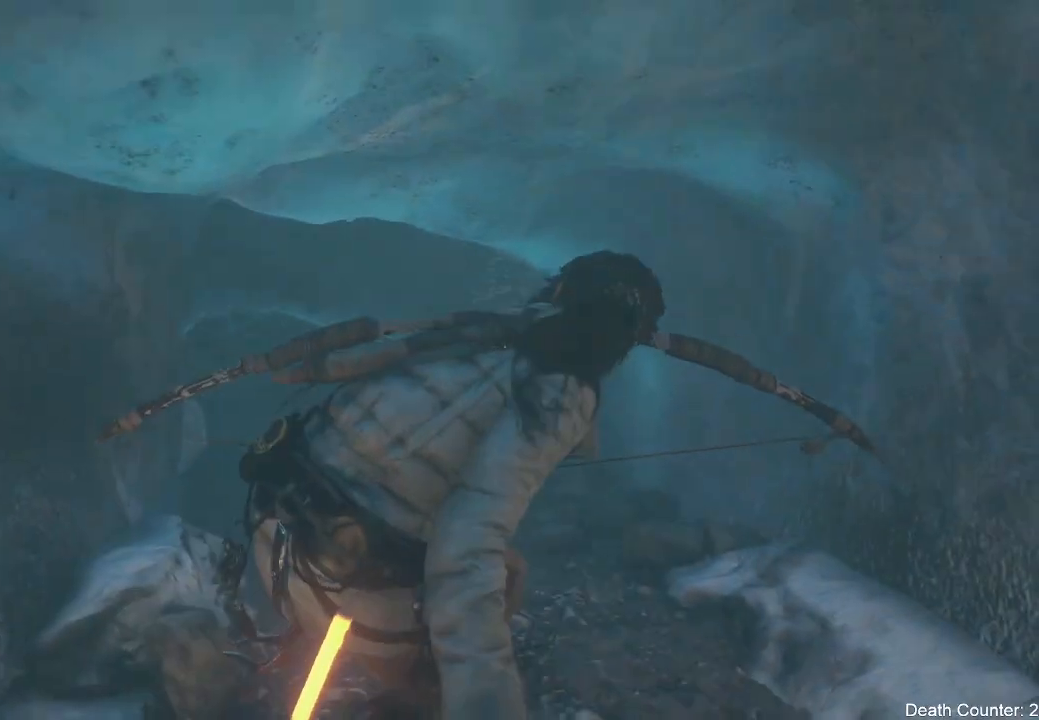
{"buttons": [], "left_stick": "up", "right_stick": "center", "events": []}
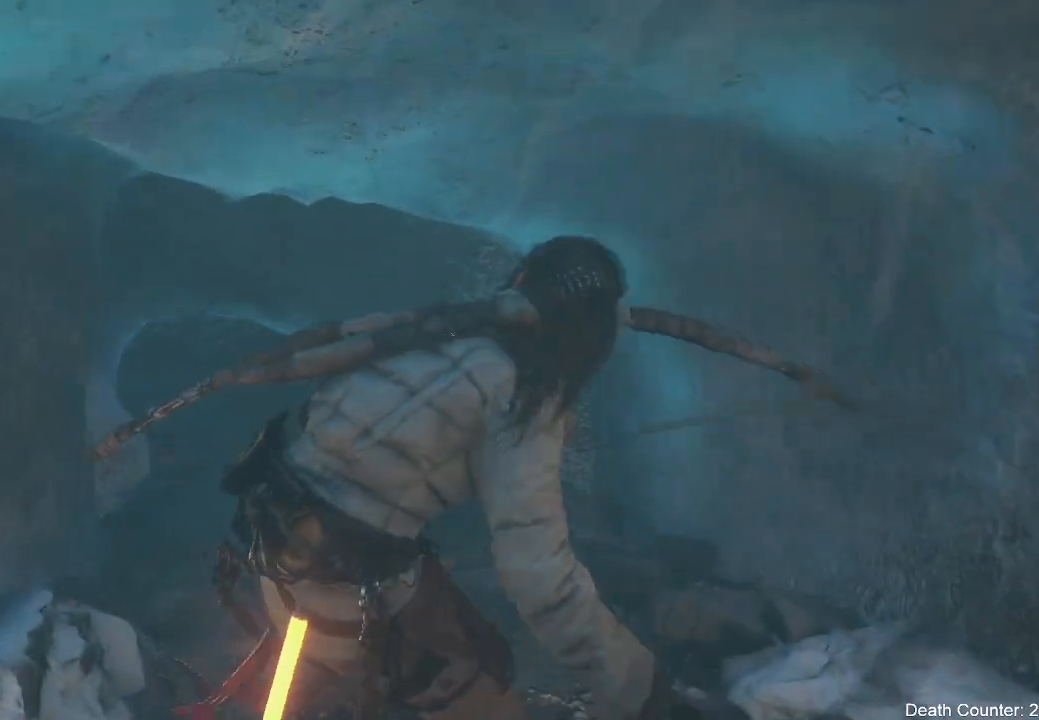
{"buttons": [], "left_stick": "up", "right_stick": "center", "events": []}
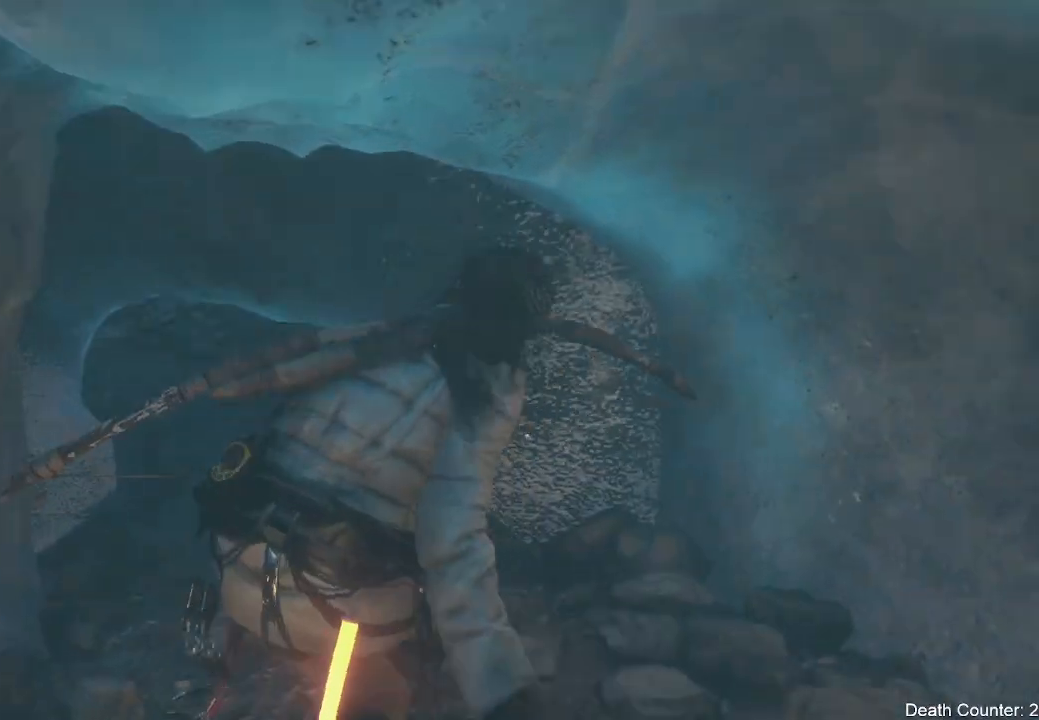
{"buttons": [], "left_stick": "up", "right_stick": "down-left", "events": [[33, "R3", "down"], [200, "R3", "up"], [217, "right_stick", "down-left"]]}
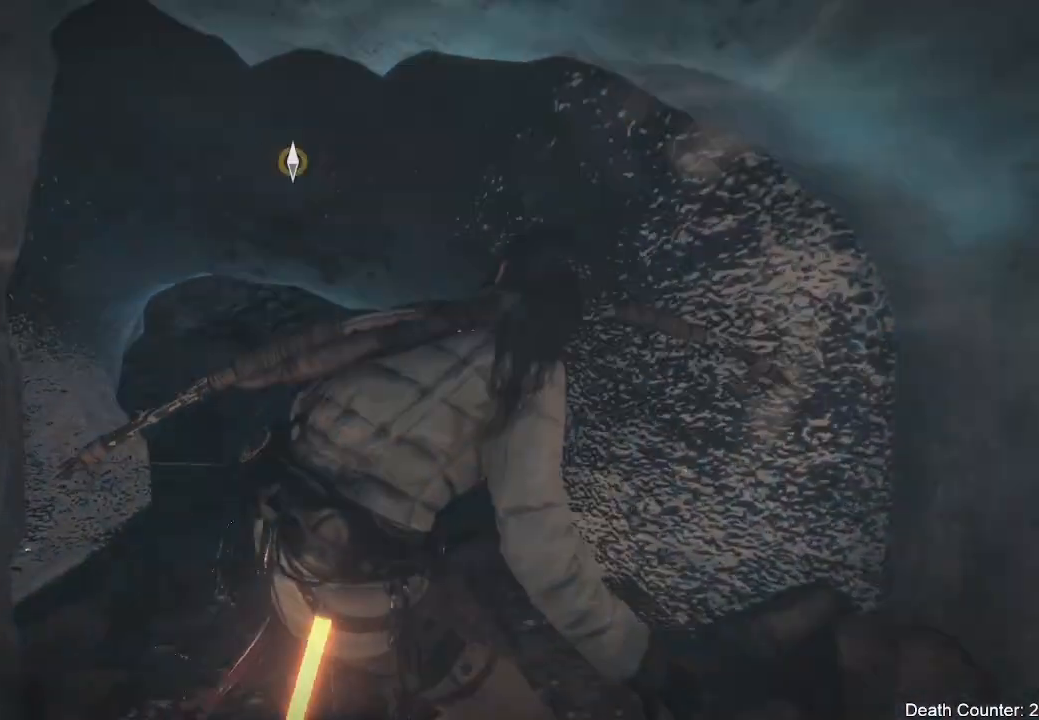
{"buttons": [], "left_stick": "up", "right_stick": "left", "events": [[67, "right_stick", "center"], [167, "right_stick", "down-left"], [367, "right_stick", "left"]]}
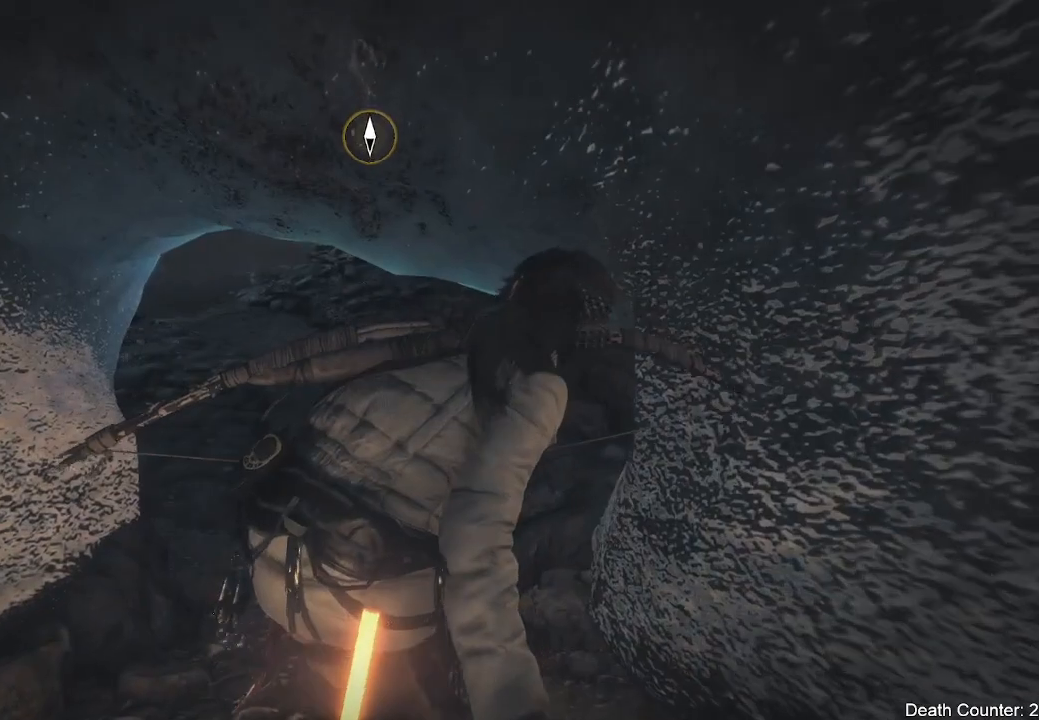
{"buttons": [], "left_stick": "up", "right_stick": "up", "events": [[367, "right_stick", "up"]]}
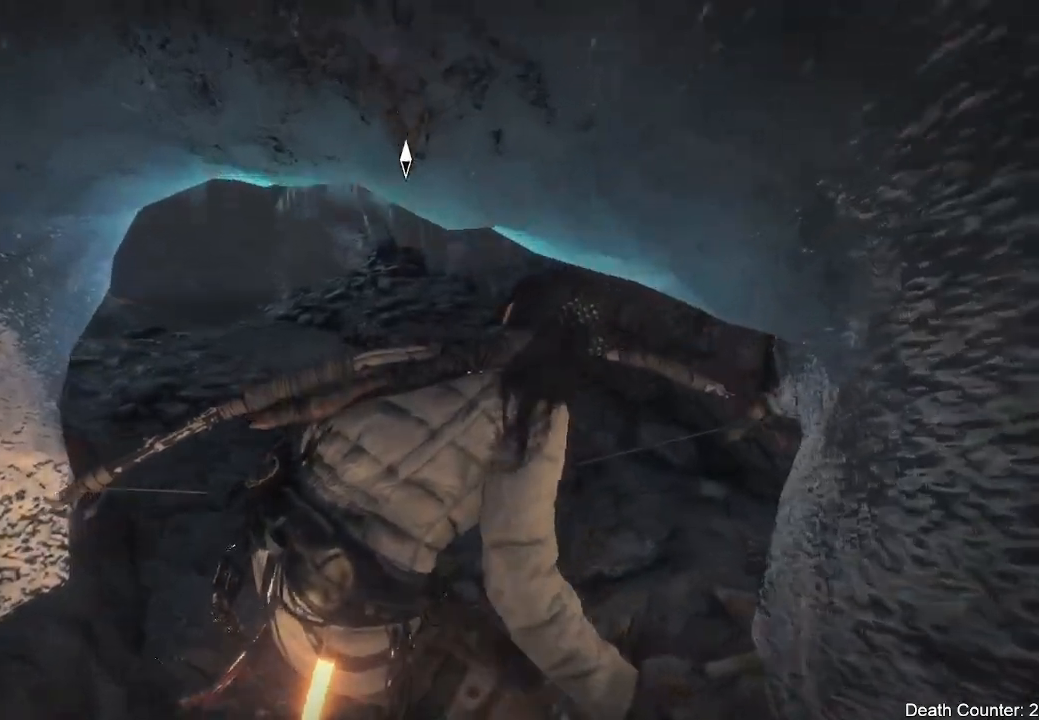
{"buttons": [], "left_stick": "up", "right_stick": "left"}
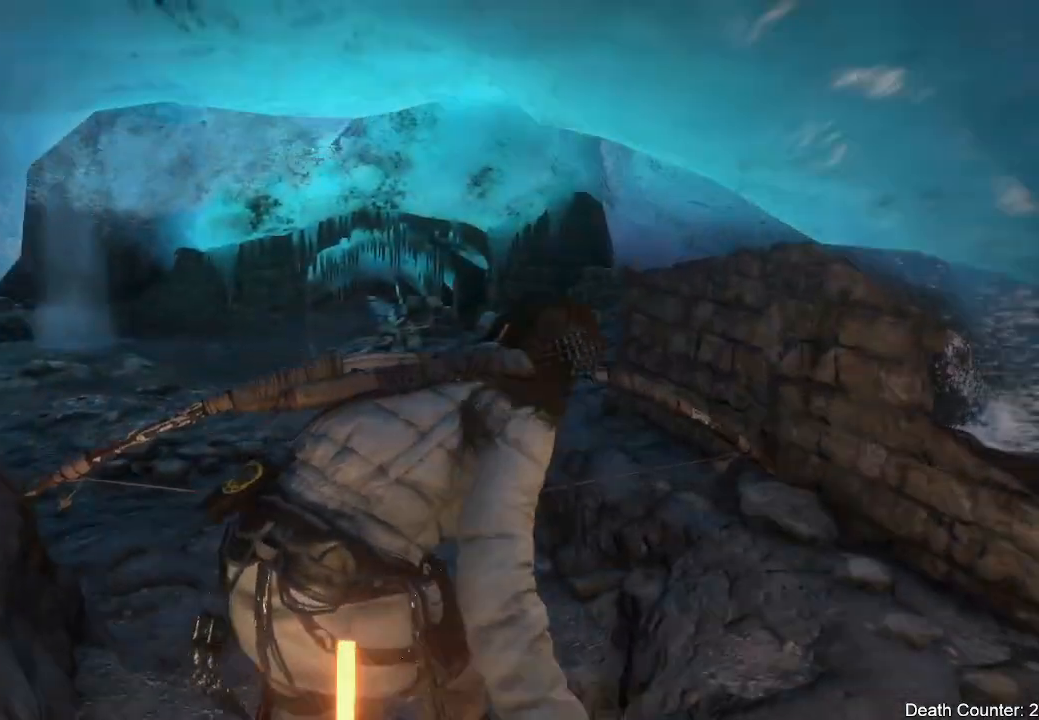
{"buttons": [], "left_stick": "up", "right_stick": "left", "events": []}
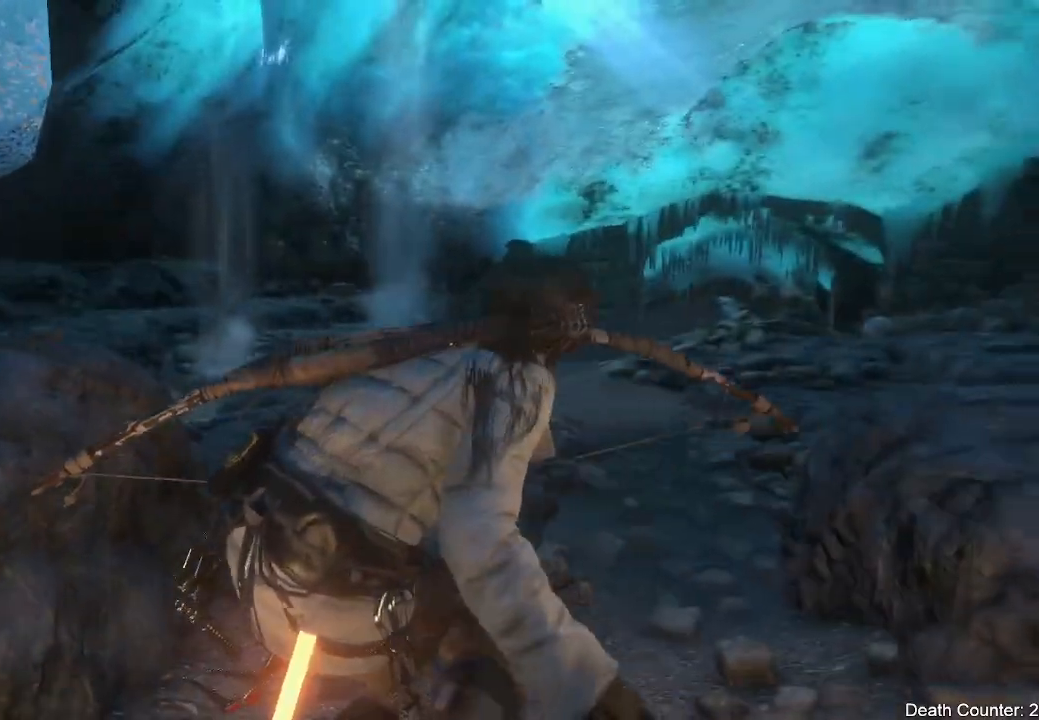
{"buttons": [], "left_stick": "up", "right_stick": "left", "events": [[67, "right_stick", "center"], [267, "right_stick", "left"]]}
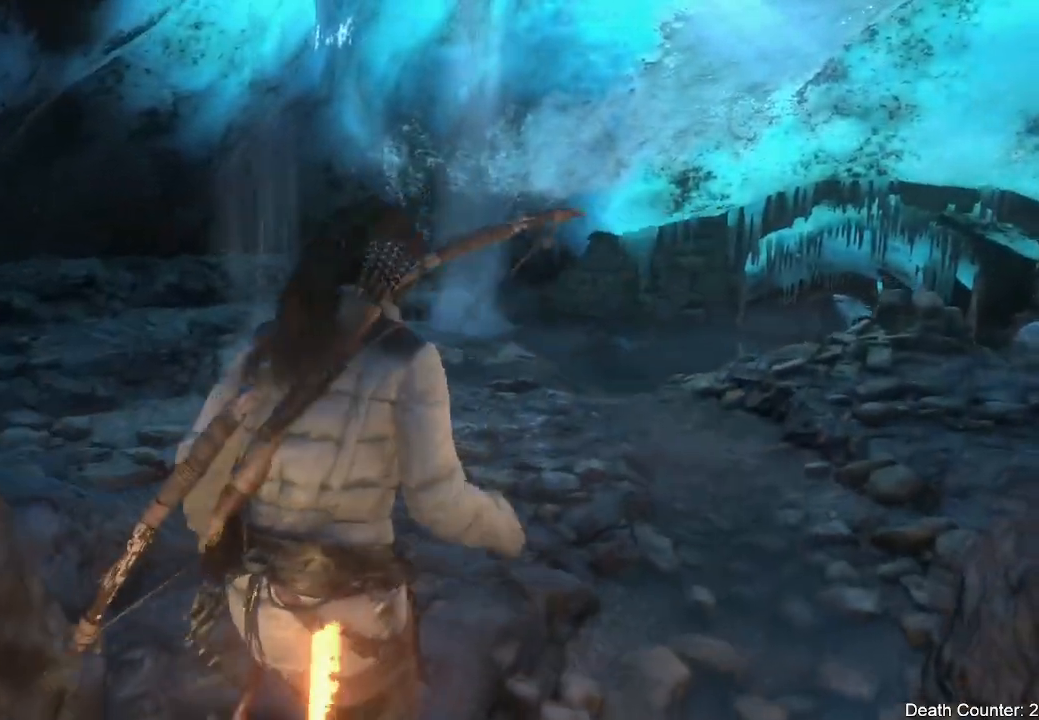
{"buttons": [], "left_stick": "center", "right_stick": "center", "events": [[50, "R3", "down"], [167, "left_stick", "center"], [217, "R3", "up"], [500, "right_stick", "center"]]}
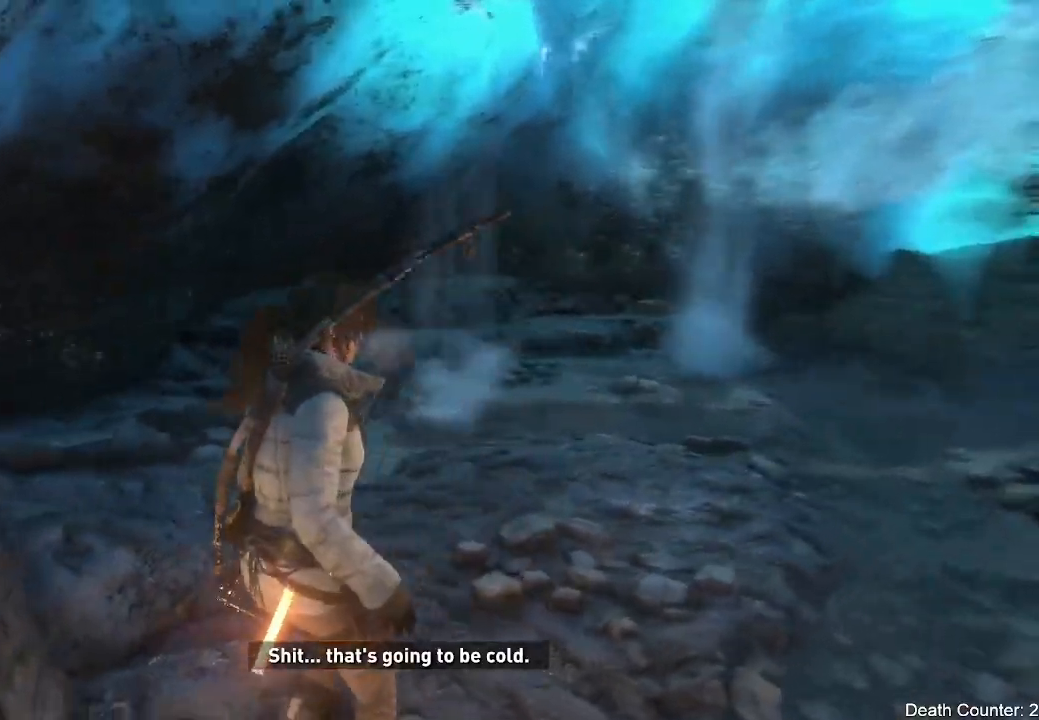
{"buttons": [], "left_stick": "up", "right_stick": "right", "events": [[117, "R3", "down"], [283, "R3", "up"], [433, "left_stick", "up"], [467, "right_stick", "right"]]}
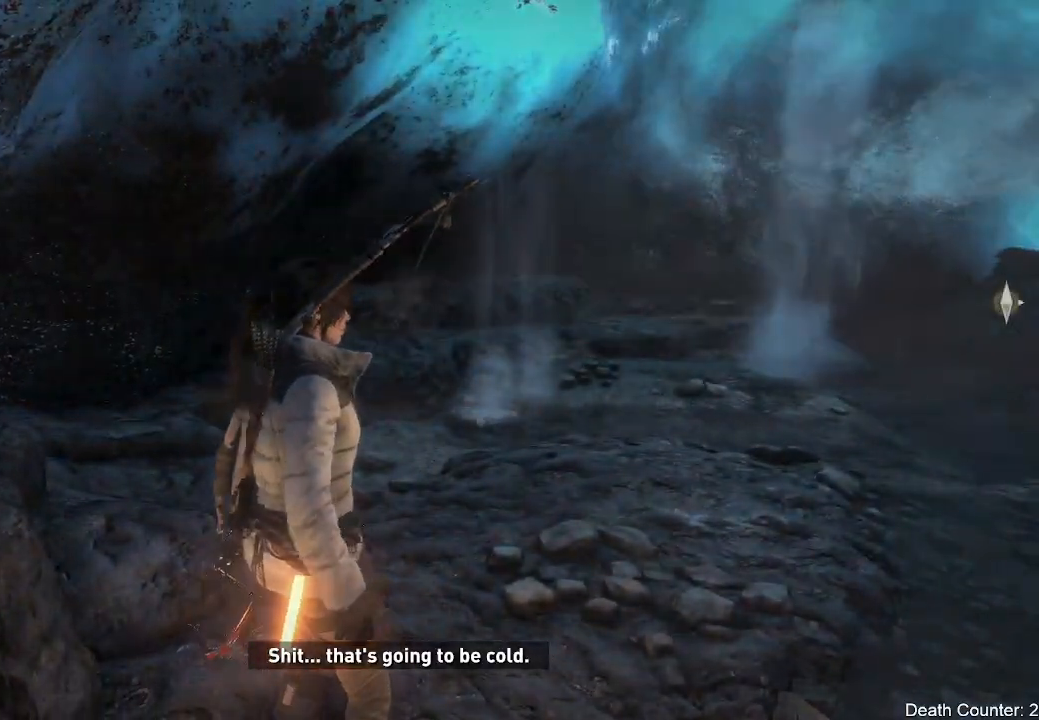
{"buttons": [], "left_stick": "up", "right_stick": "right", "events": []}
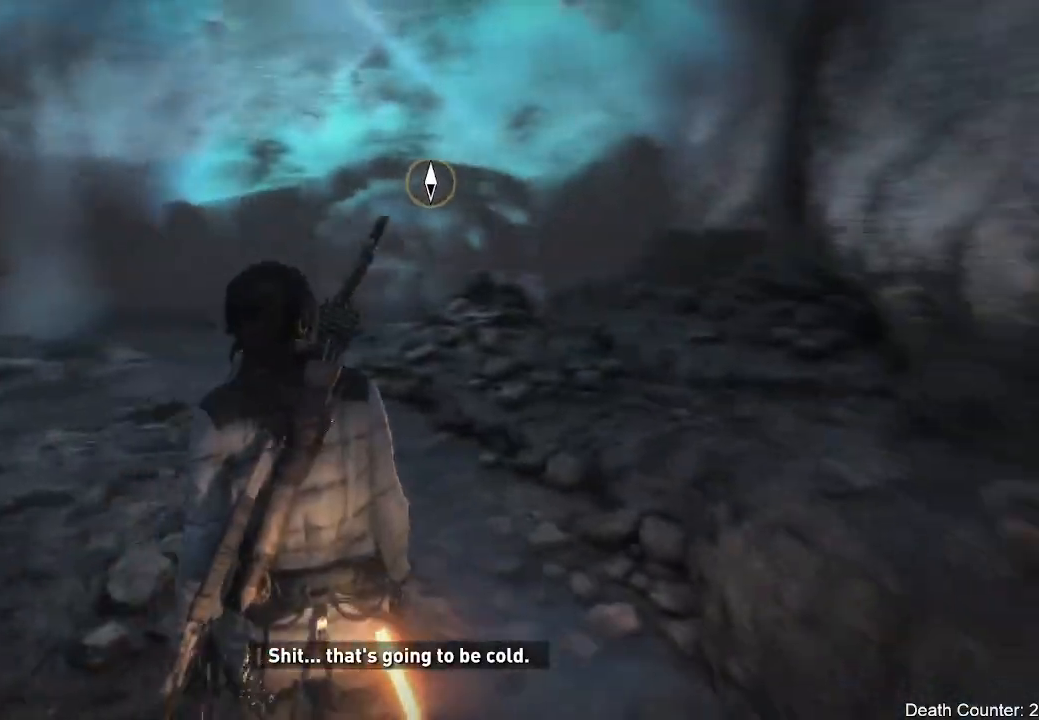
{"buttons": [], "left_stick": "up-left", "right_stick": "center", "events": [[83, "right_stick", "center"], [200, "left_stick", "up-left"]]}
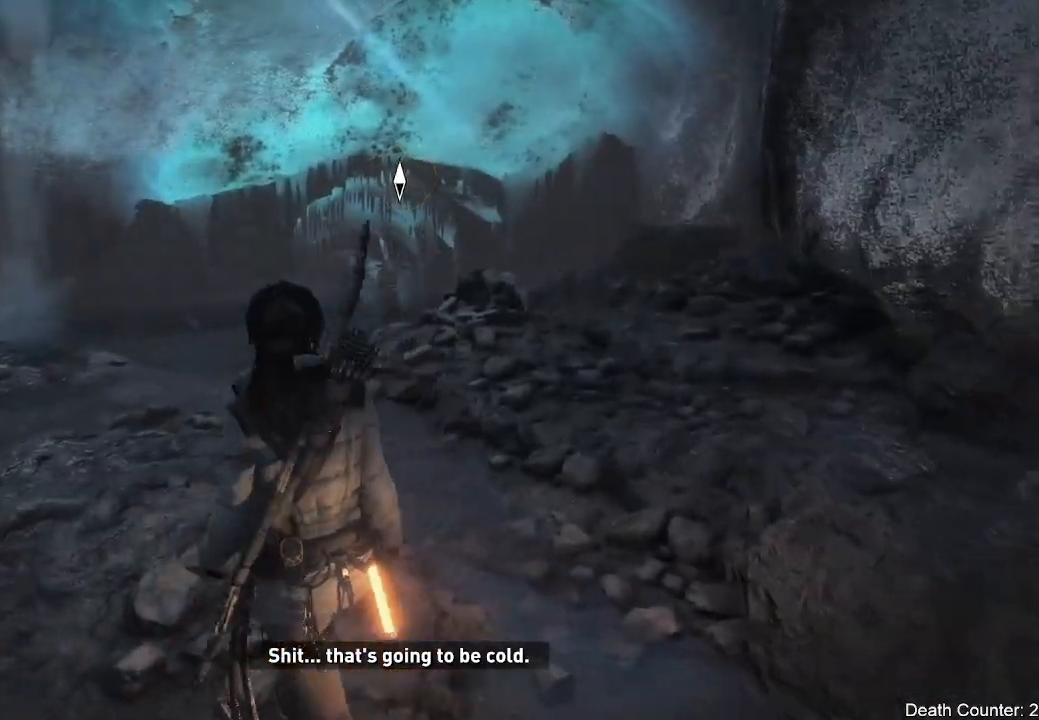
{"buttons": ["L3"], "left_stick": "up-left", "right_stick": "center", "events": [[367, "L3", "down"]]}
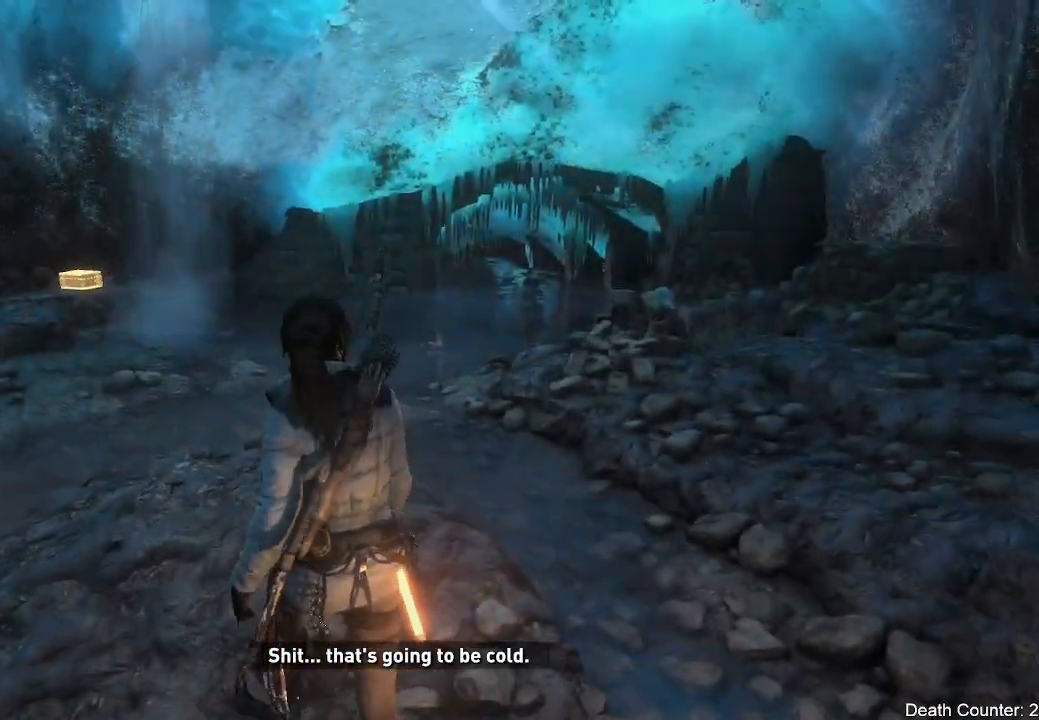
{"buttons": [], "left_stick": "up-left", "right_stick": "center", "events": [[417, "L3", "up"]]}